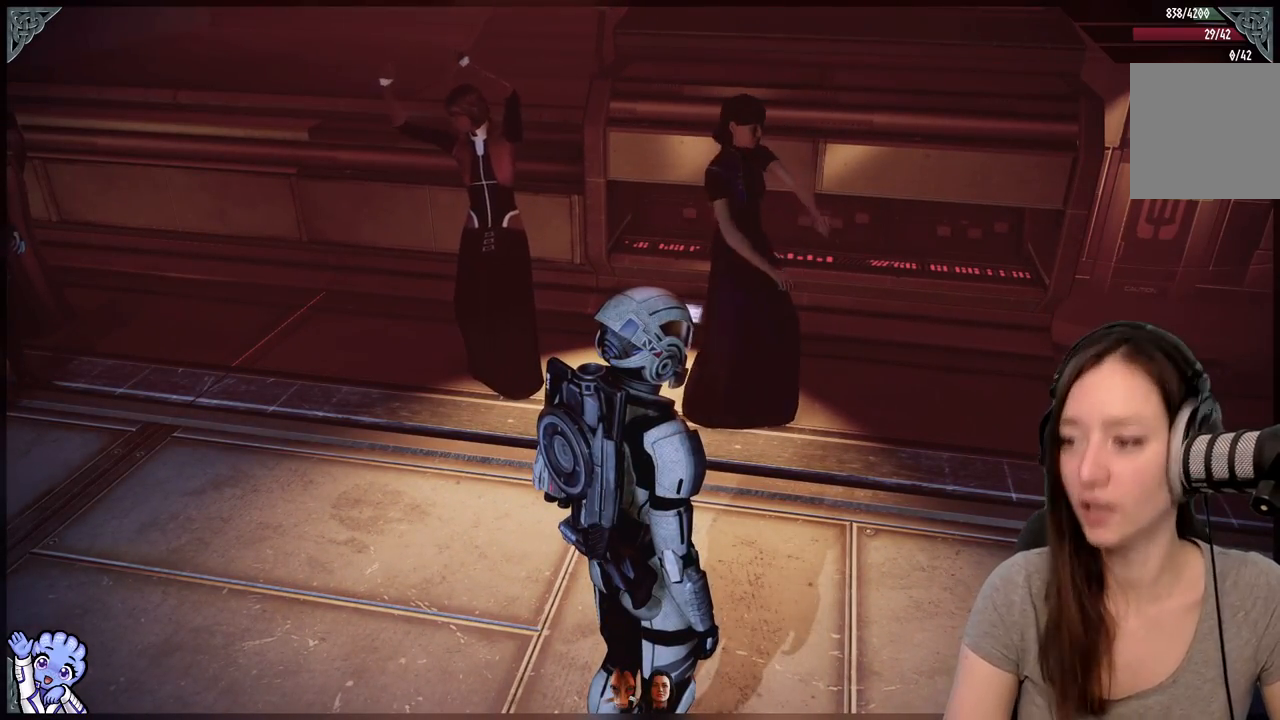
Gameplay with a controller (Xbox layout); each line is a JSON object with the inputs held at the frame after it. "events" lists button and stick changes between this image and that frame as [ms after this image, input, new state], when the widget could be followed in between. Not read: L3 SHARE.
{"buttons": [], "left_stick": "center", "right_stick": "center", "events": []}
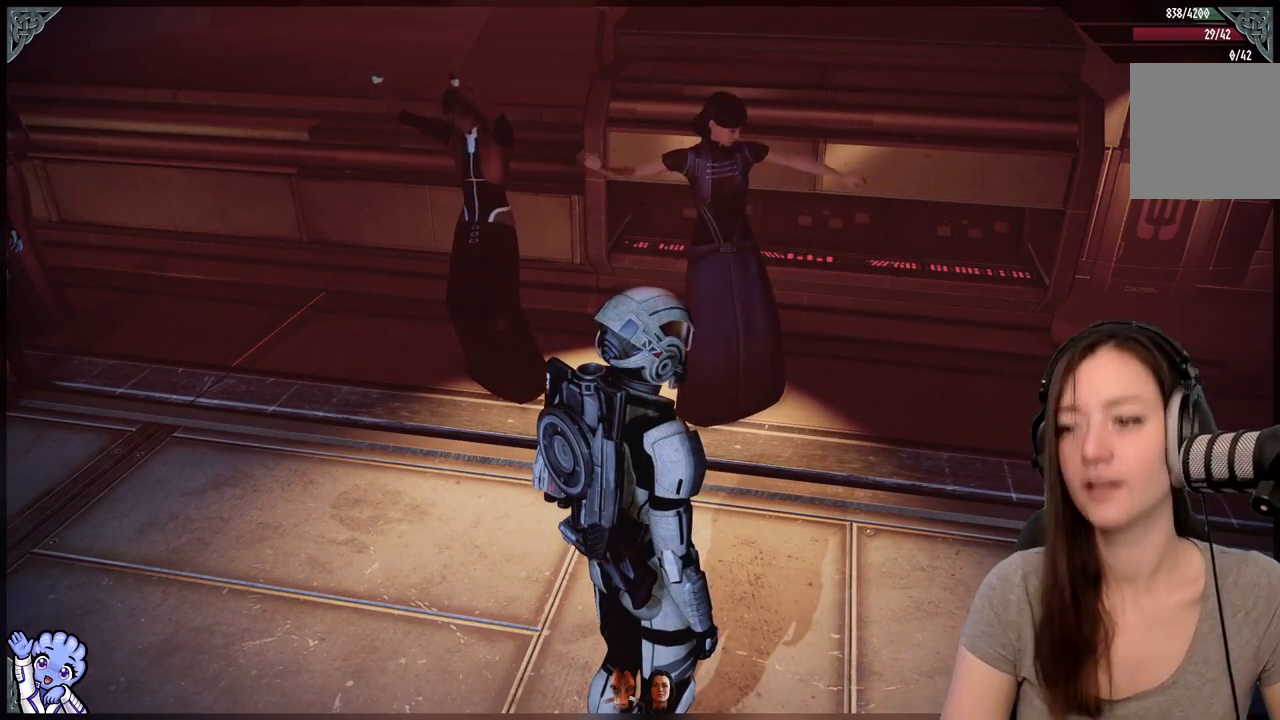
{"buttons": [], "left_stick": "center", "right_stick": "center", "events": []}
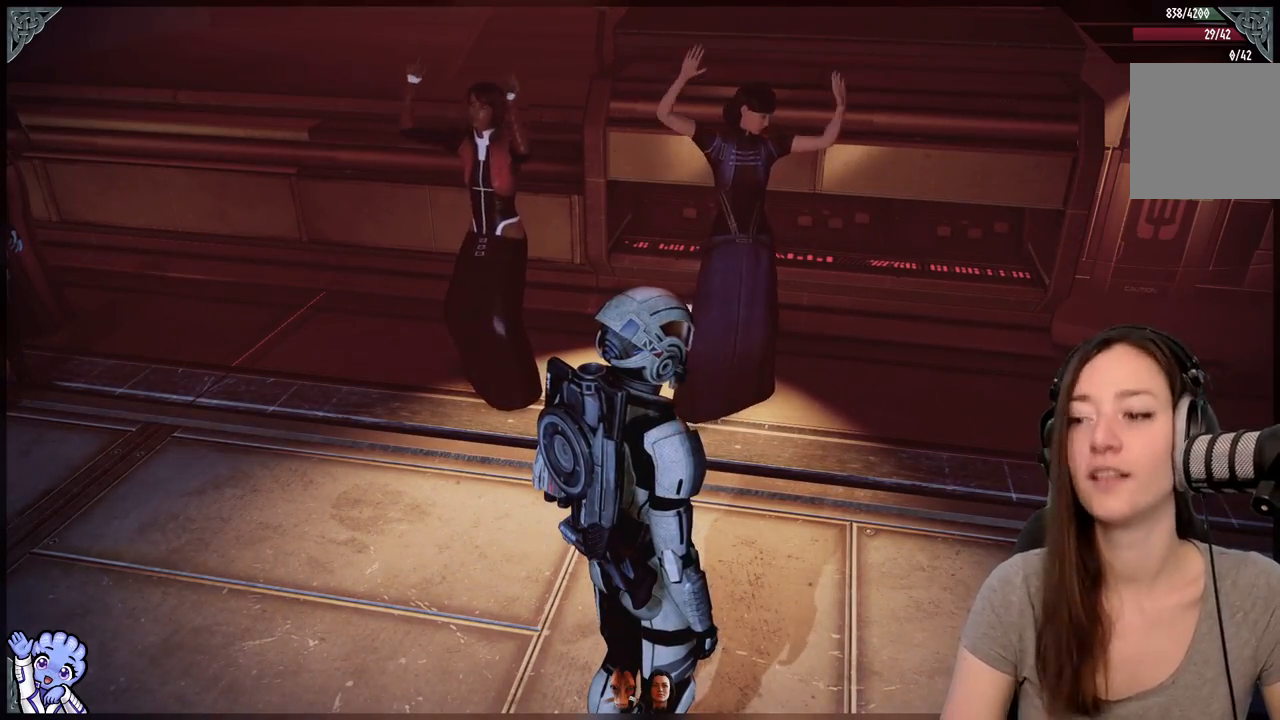
{"buttons": [], "left_stick": "center", "right_stick": "center", "events": []}
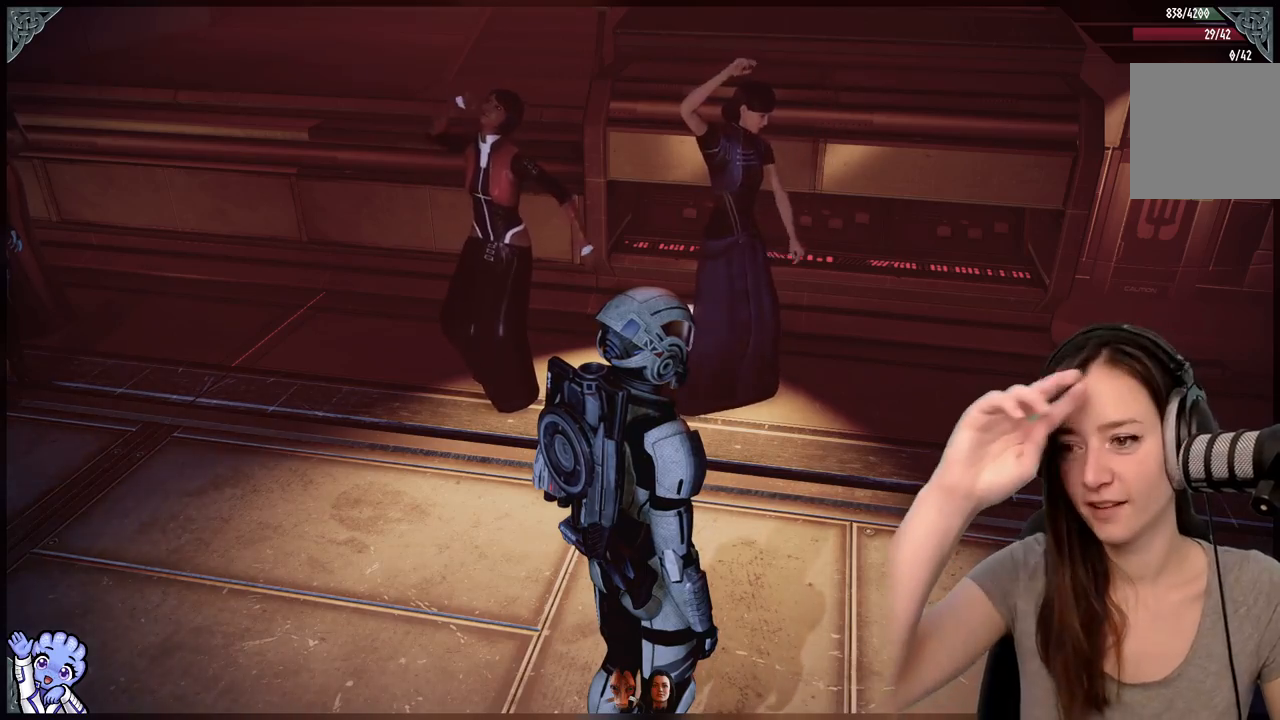
{"buttons": [], "left_stick": "center", "right_stick": "center", "events": []}
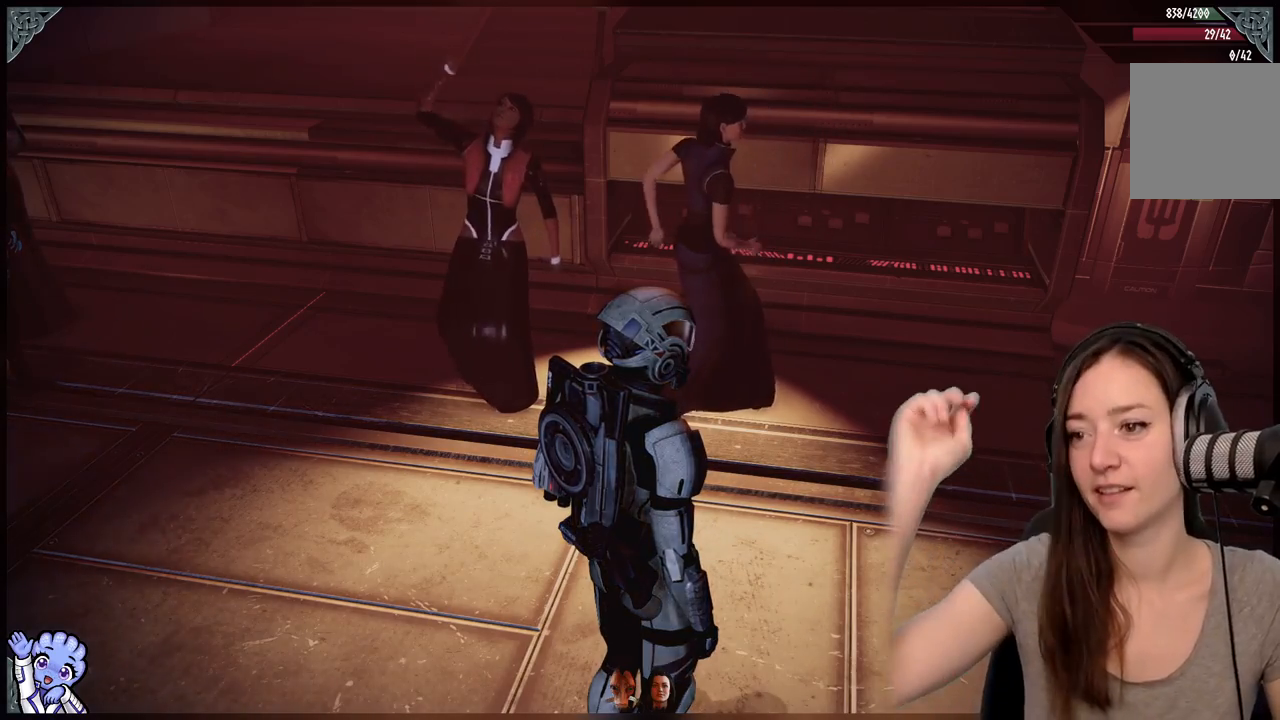
{"buttons": [], "left_stick": "center", "right_stick": "center", "events": []}
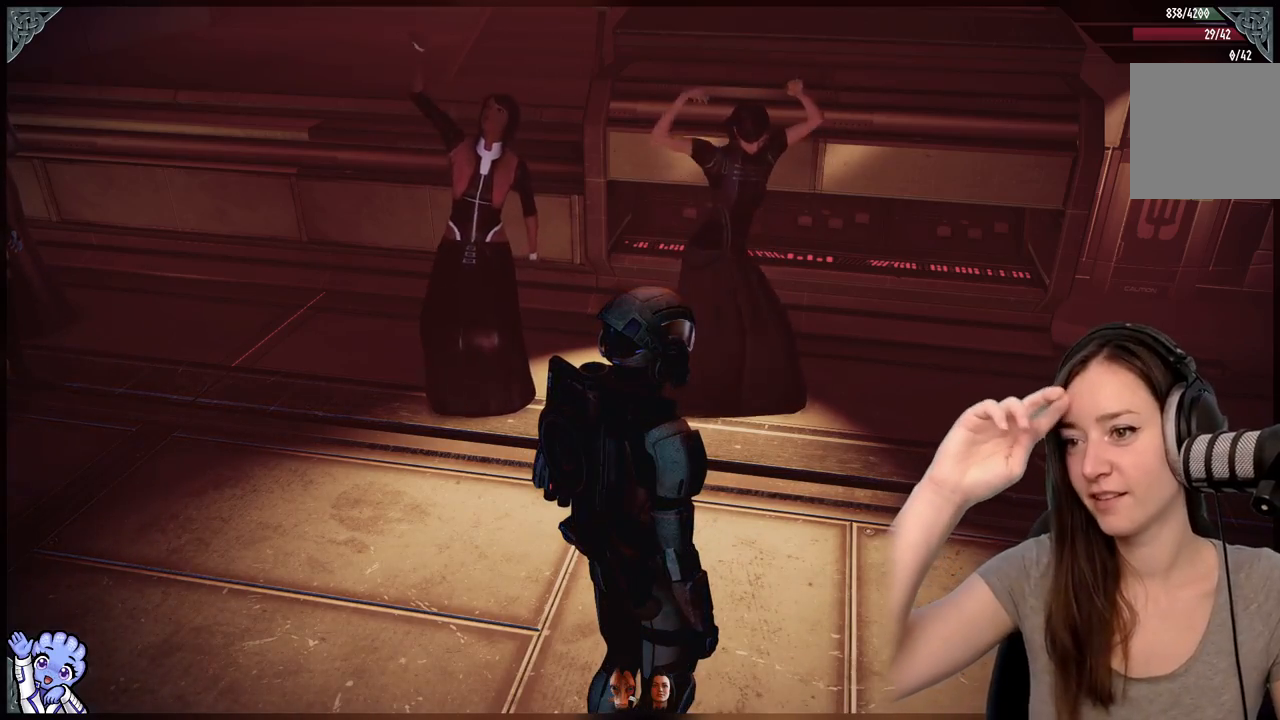
{"buttons": [], "left_stick": "center", "right_stick": "center", "events": []}
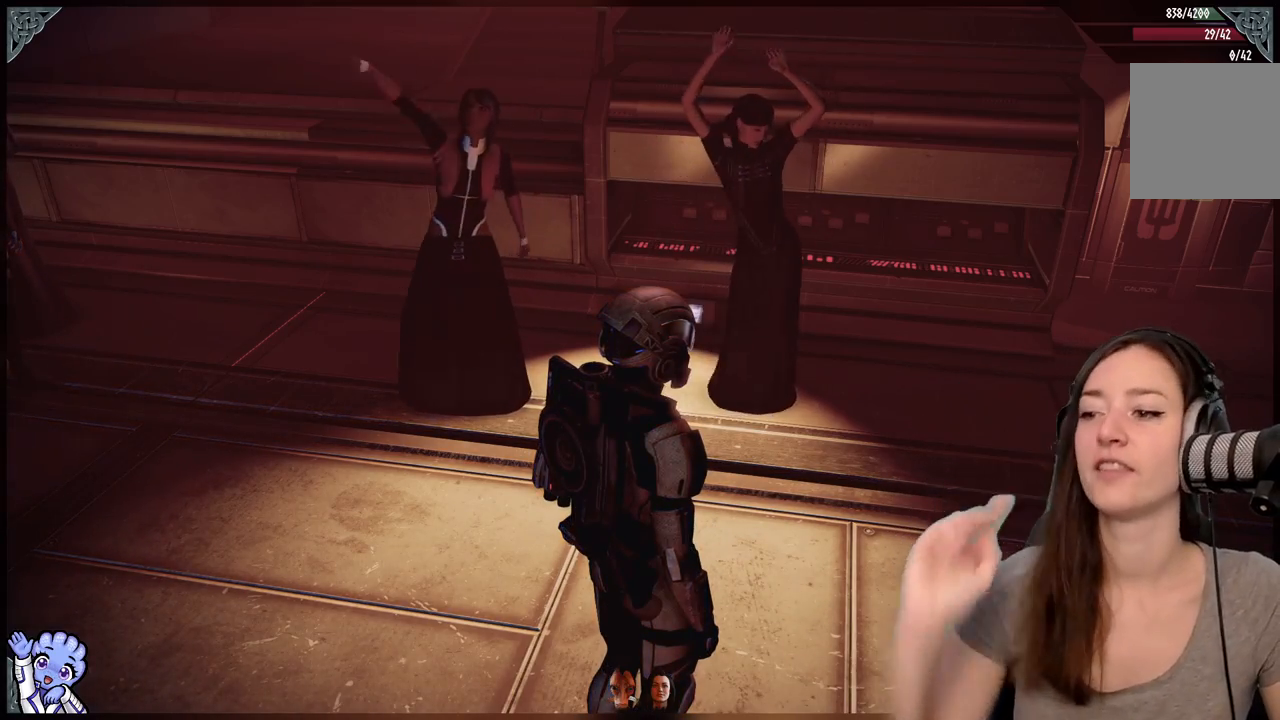
{"buttons": [], "left_stick": "center", "right_stick": "right", "events": [[483, "right_stick", "right"]]}
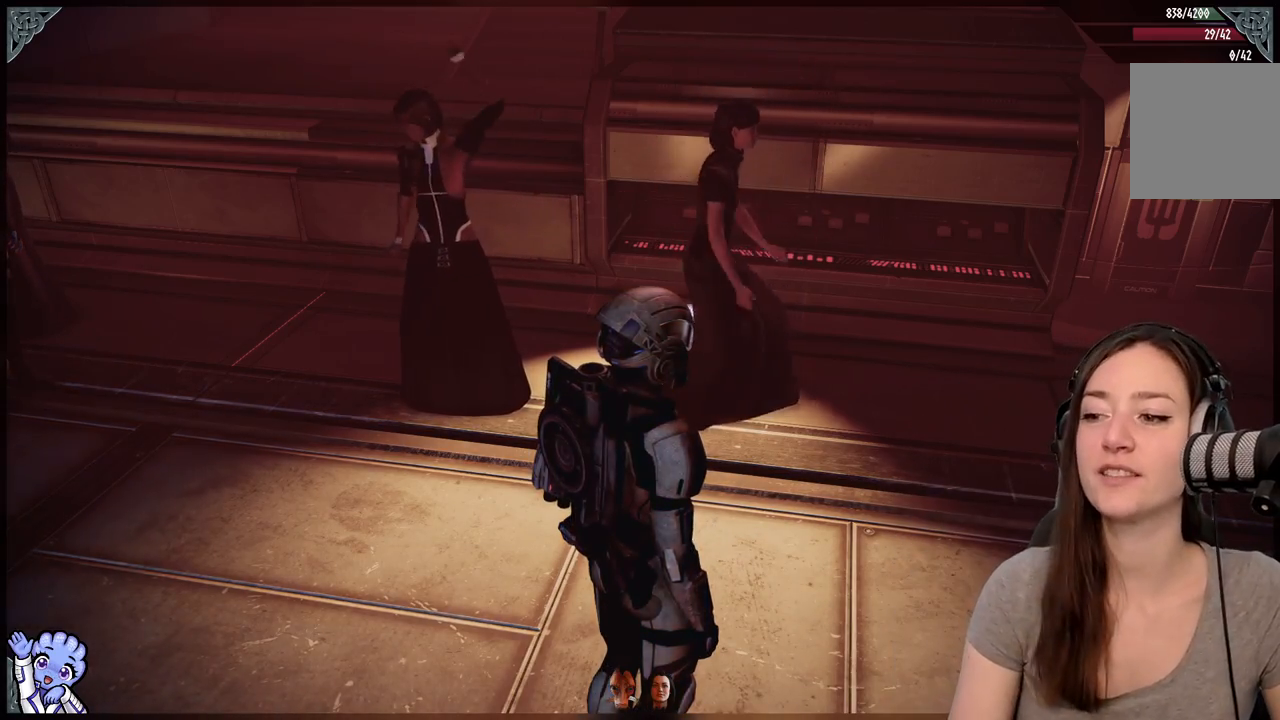
{"buttons": [], "left_stick": "right", "right_stick": "right", "events": [[100, "left_stick", "down-right"], [433, "left_stick", "right"]]}
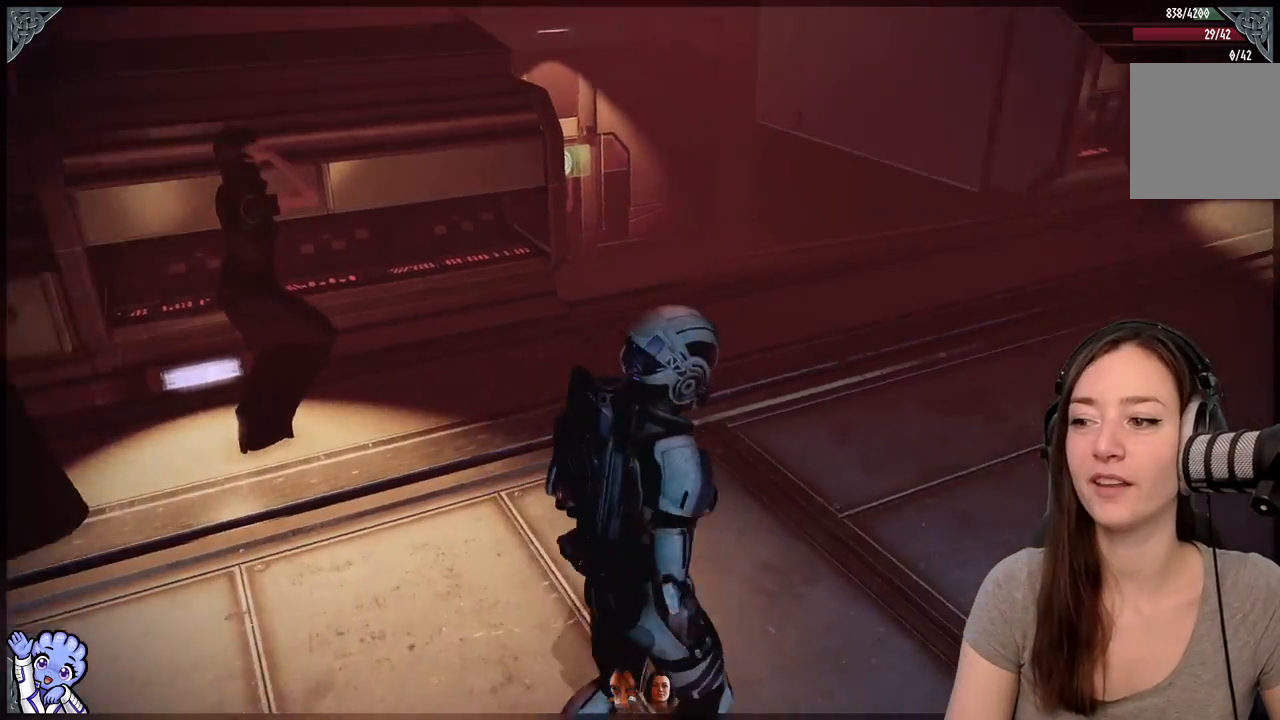
{"buttons": [], "left_stick": "up", "right_stick": "right", "events": [[17, "left_stick", "up-right"], [267, "left_stick", "up"]]}
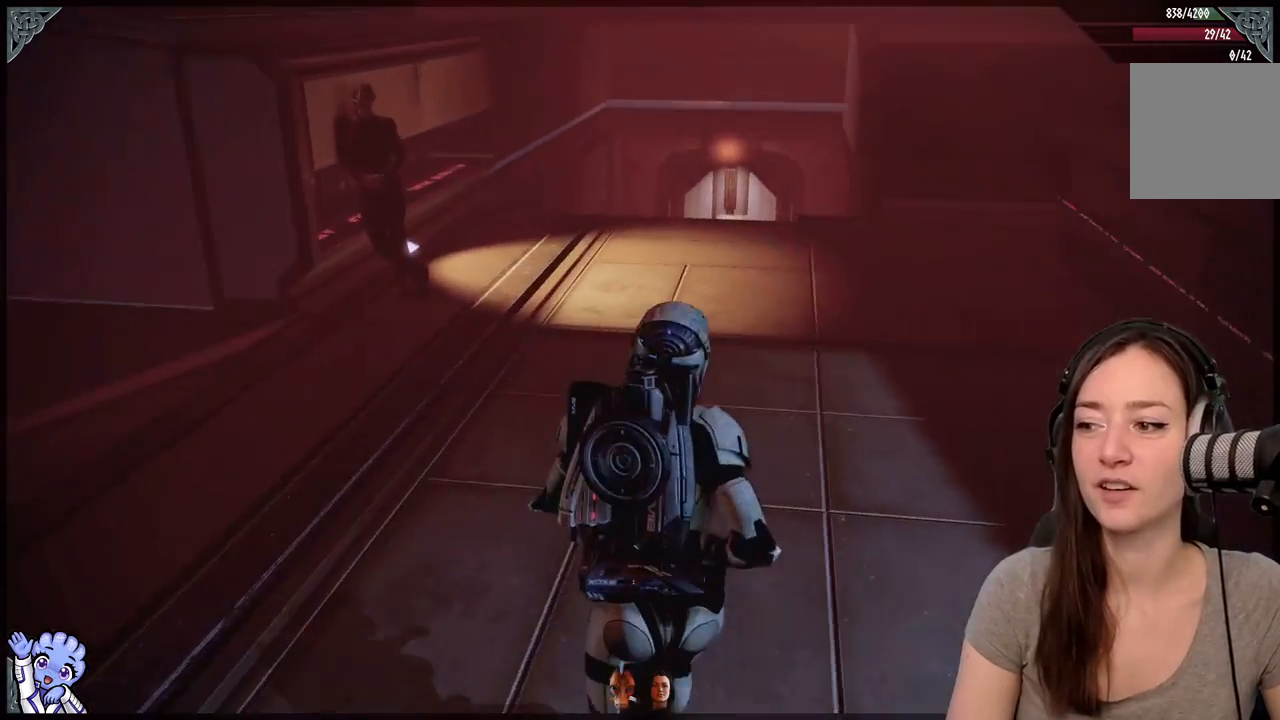
{"buttons": [], "left_stick": "center", "right_stick": "center", "events": [[17, "right_stick", "center"], [50, "left_stick", "center"]]}
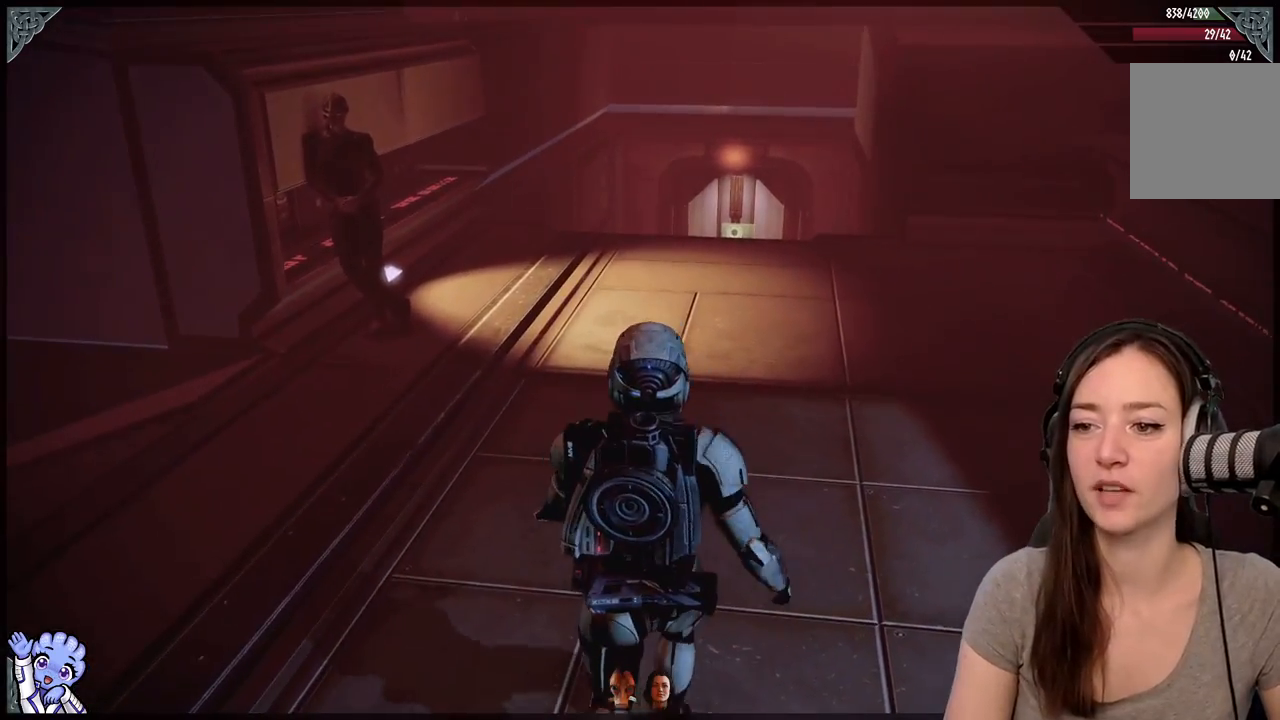
{"buttons": [], "left_stick": "center", "right_stick": "center", "events": []}
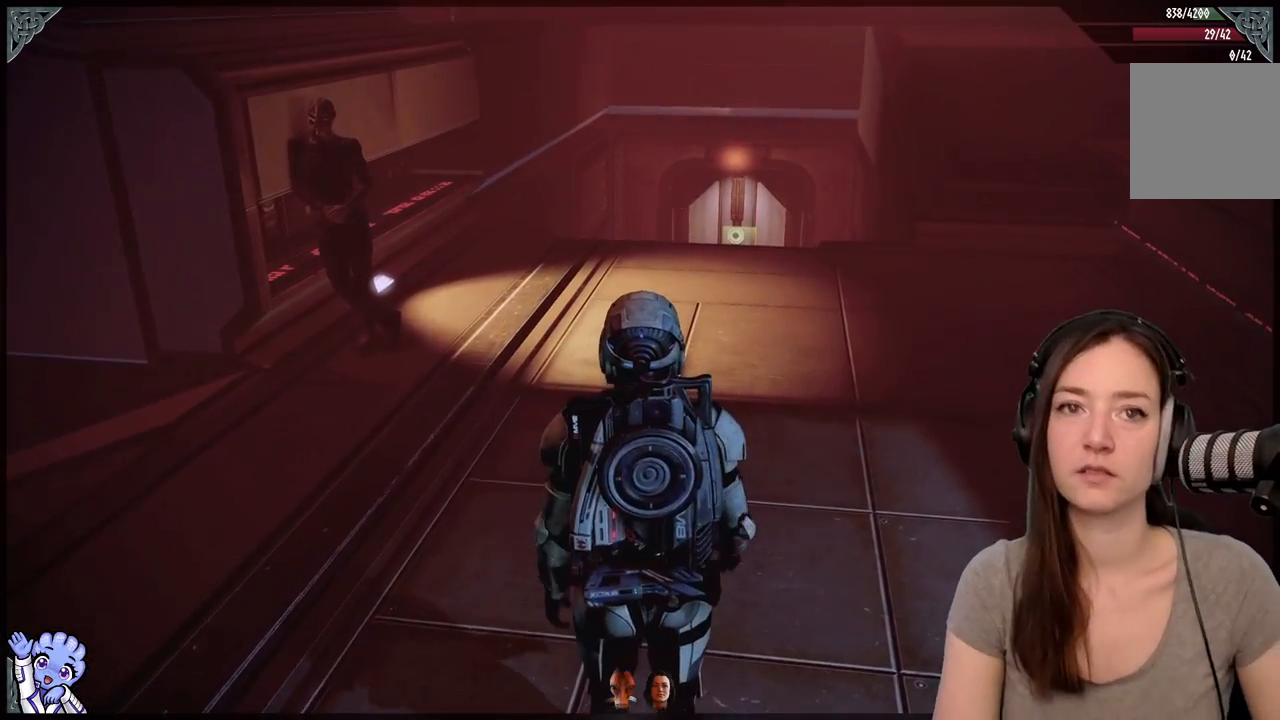
{"buttons": [], "left_stick": "center", "right_stick": "center", "events": []}
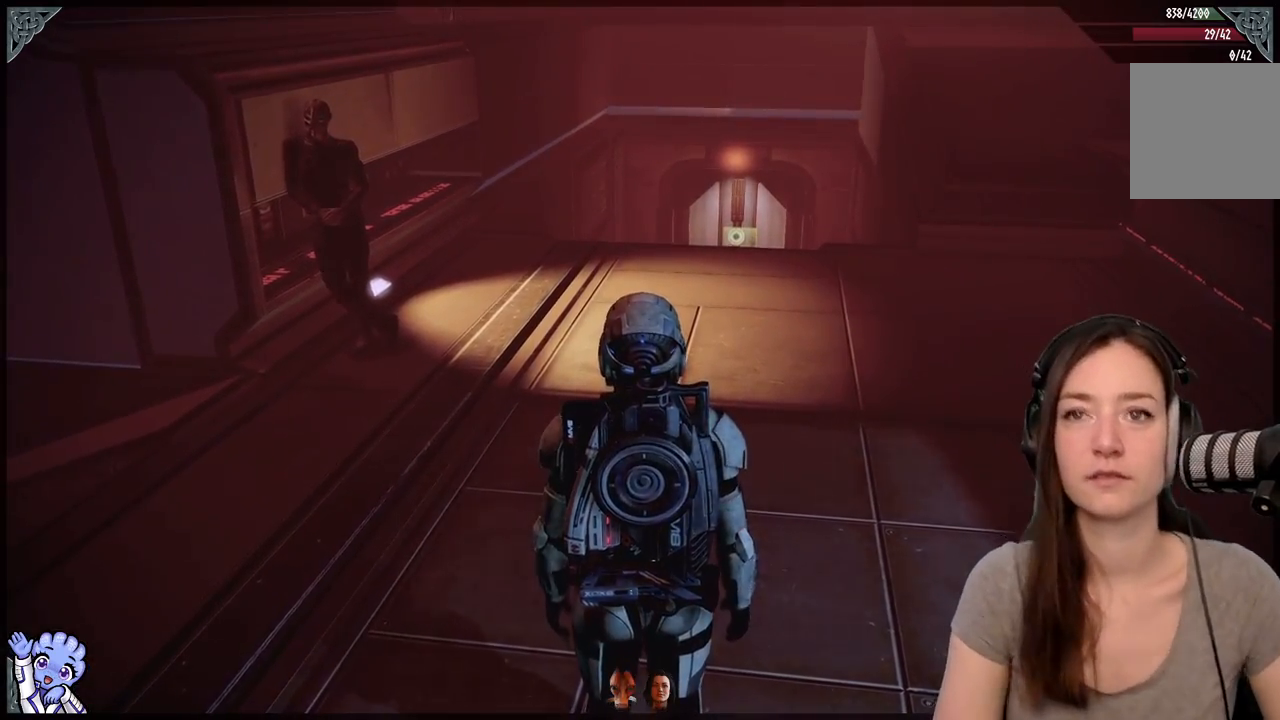
{"buttons": [], "left_stick": "center", "right_stick": "center", "events": []}
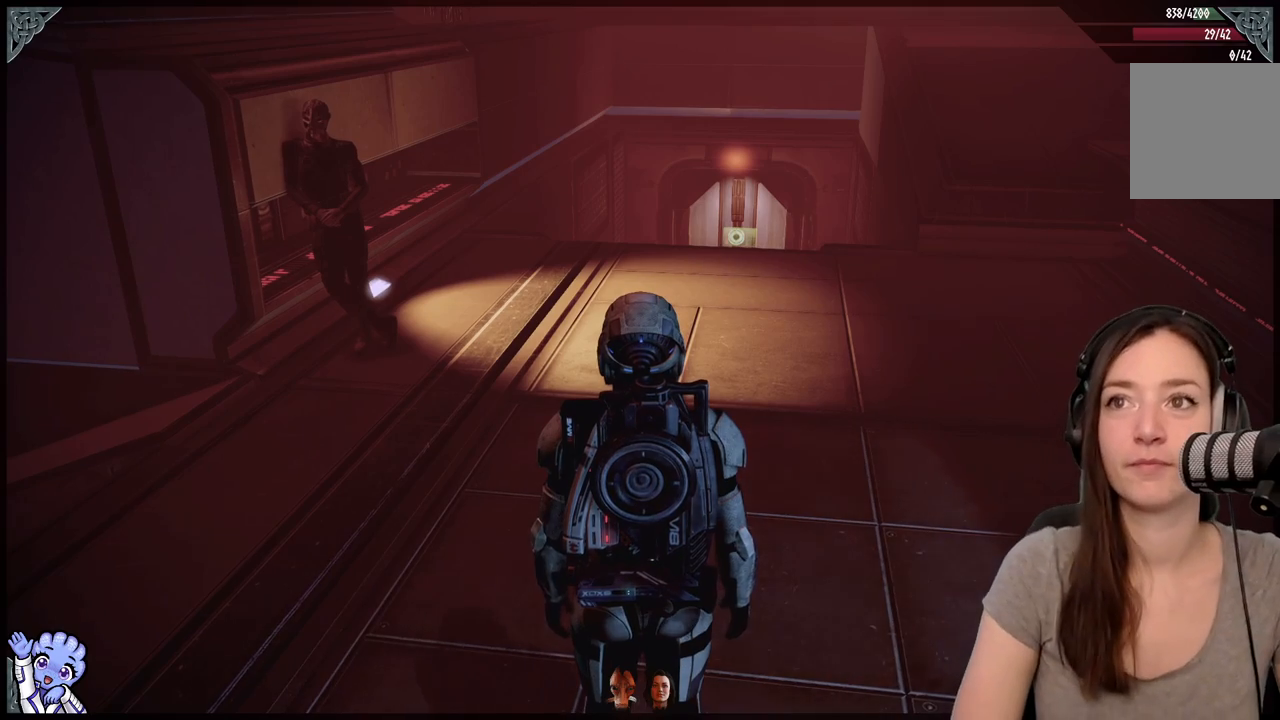
{"buttons": [], "left_stick": "center", "right_stick": "center", "events": []}
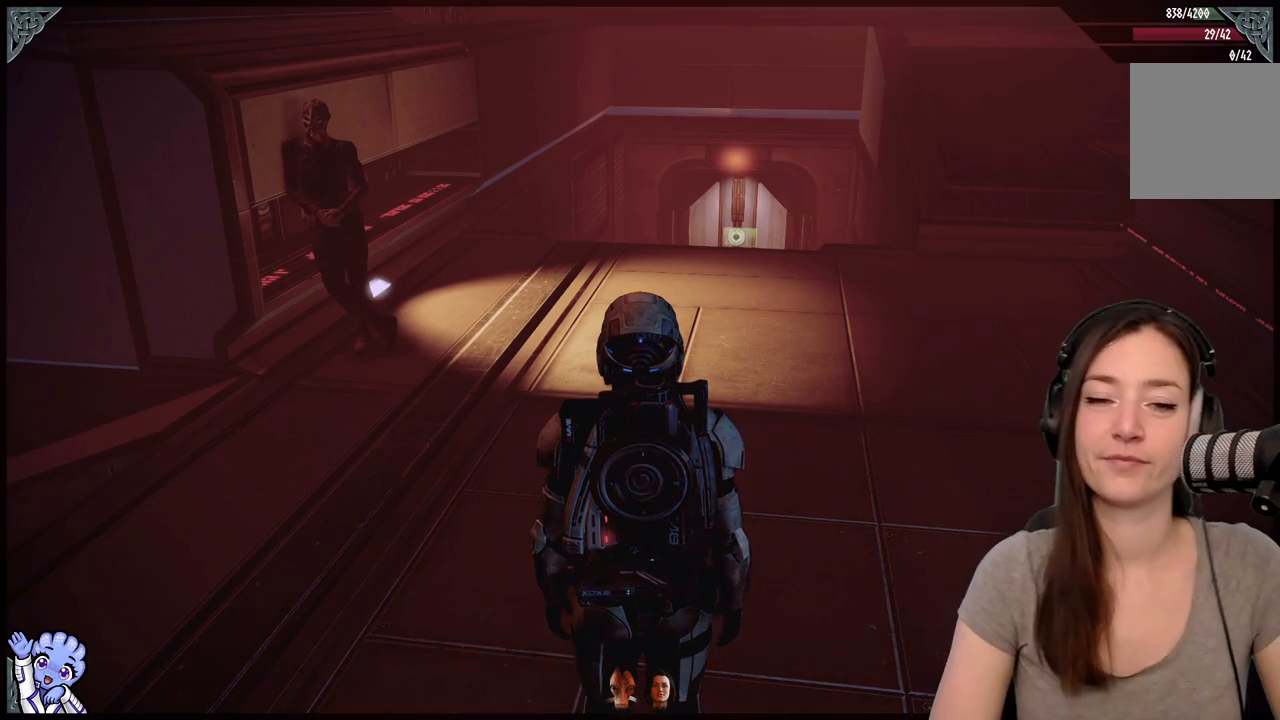
{"buttons": [], "left_stick": "center", "right_stick": "center", "events": []}
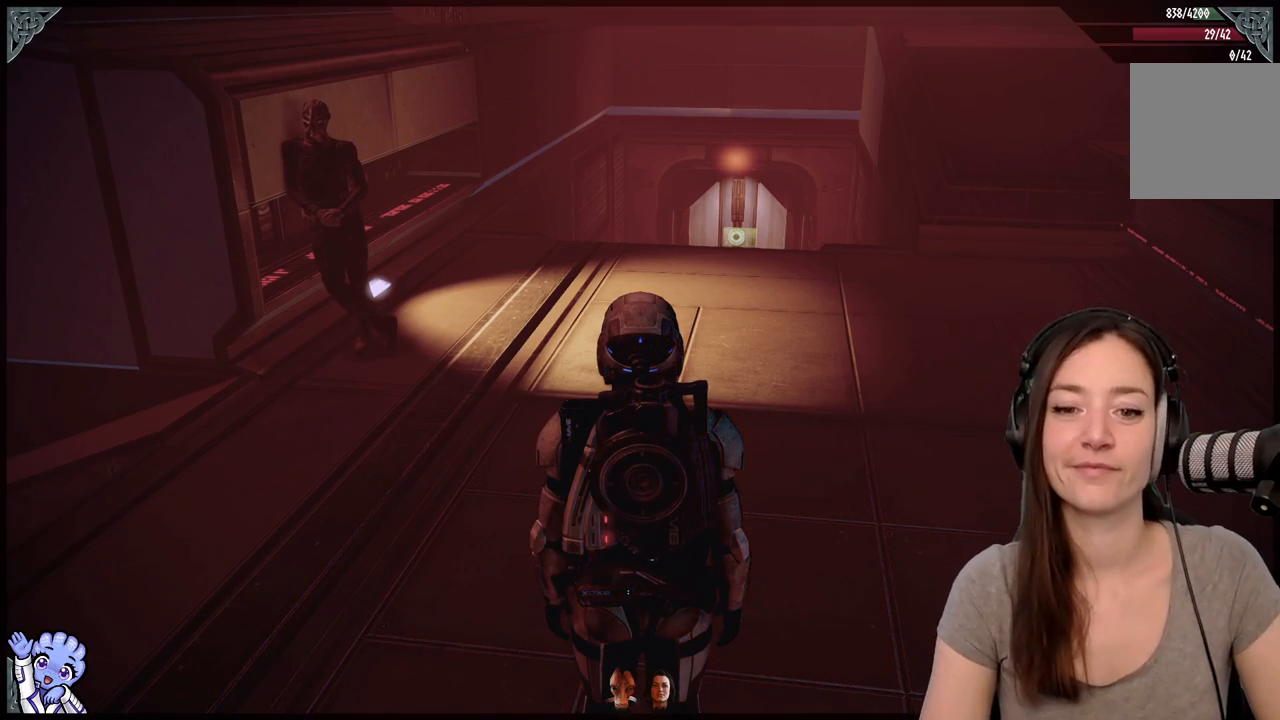
{"buttons": [], "left_stick": "center", "right_stick": "center", "events": []}
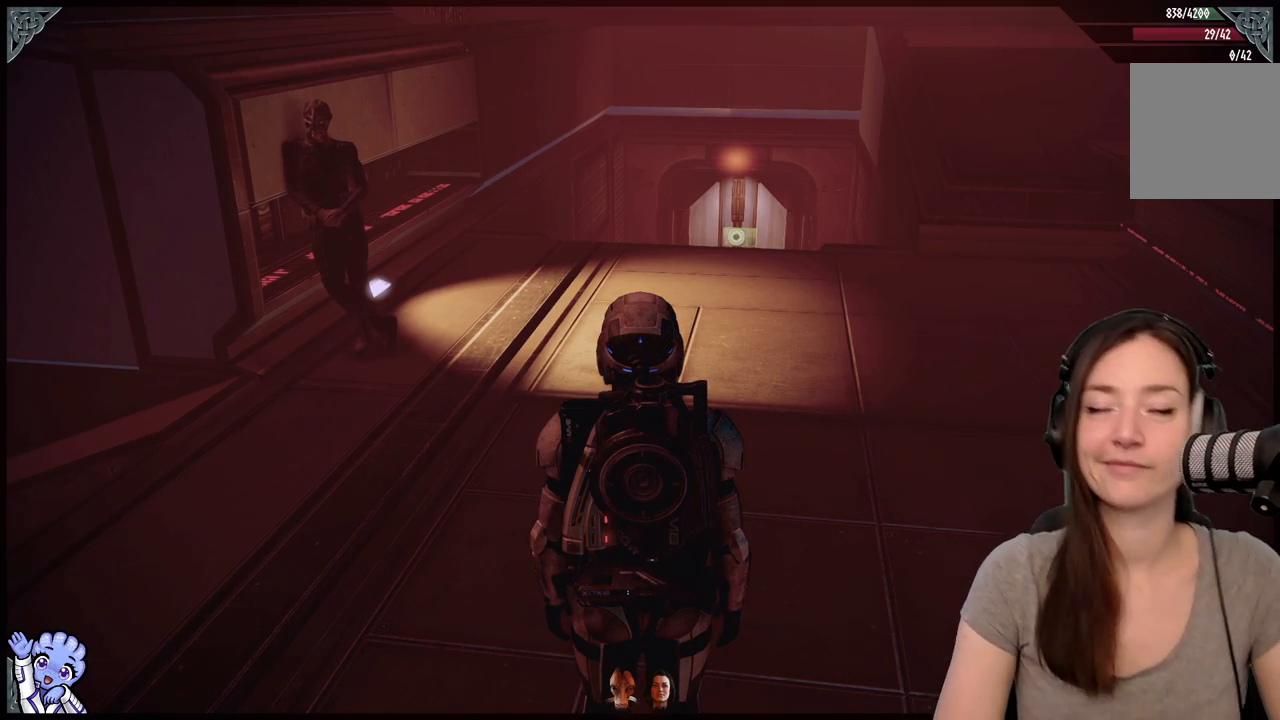
{"buttons": [], "left_stick": "center", "right_stick": "center", "events": []}
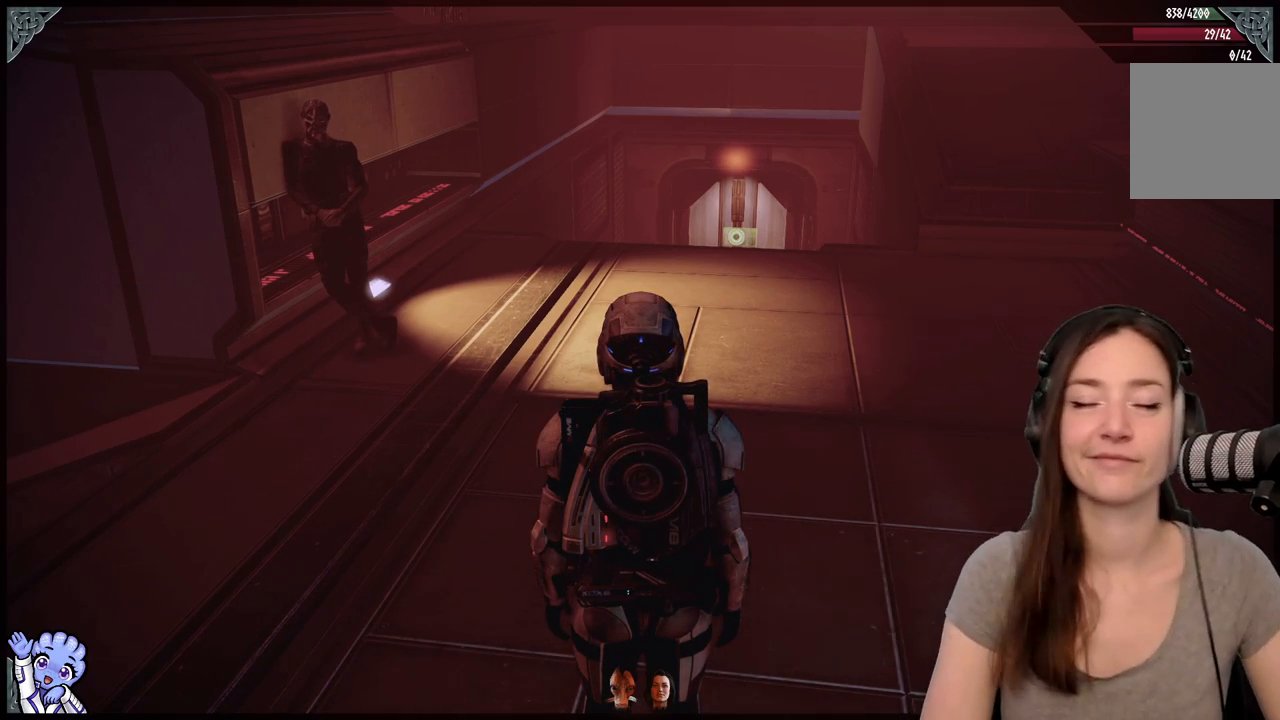
{"buttons": [], "left_stick": "center", "right_stick": "center", "events": []}
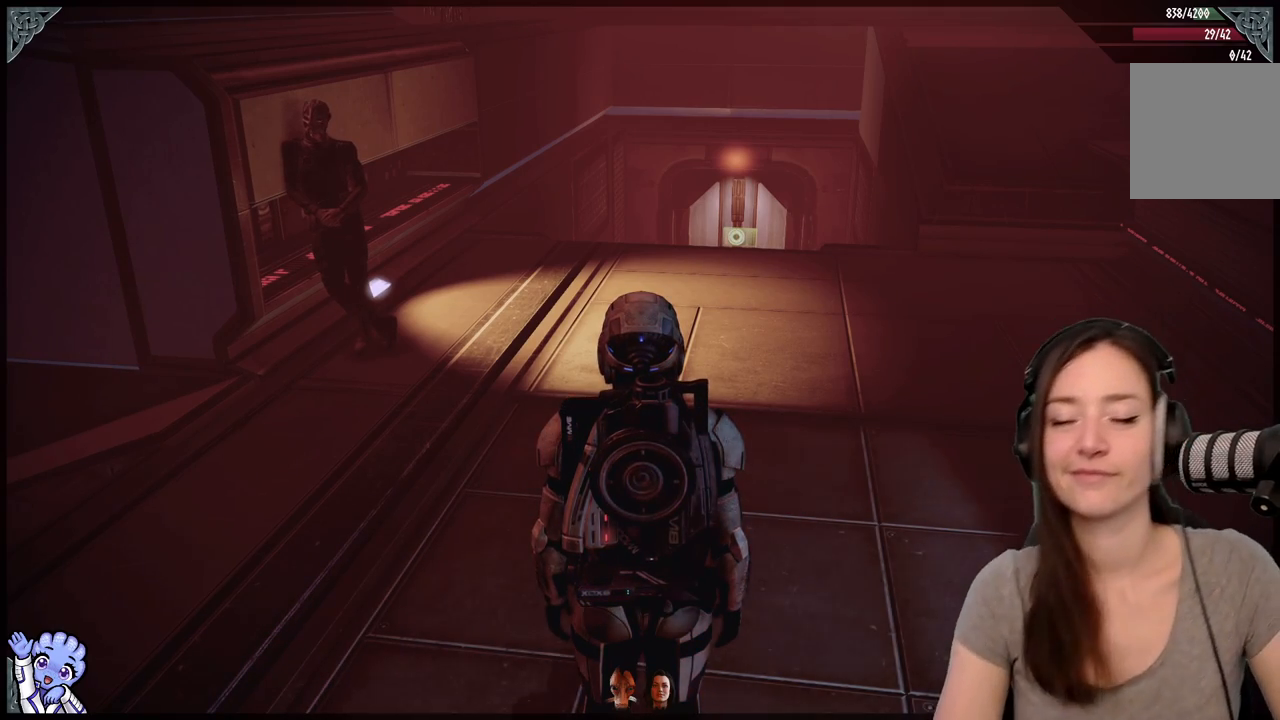
{"buttons": [], "left_stick": "center", "right_stick": "center", "events": []}
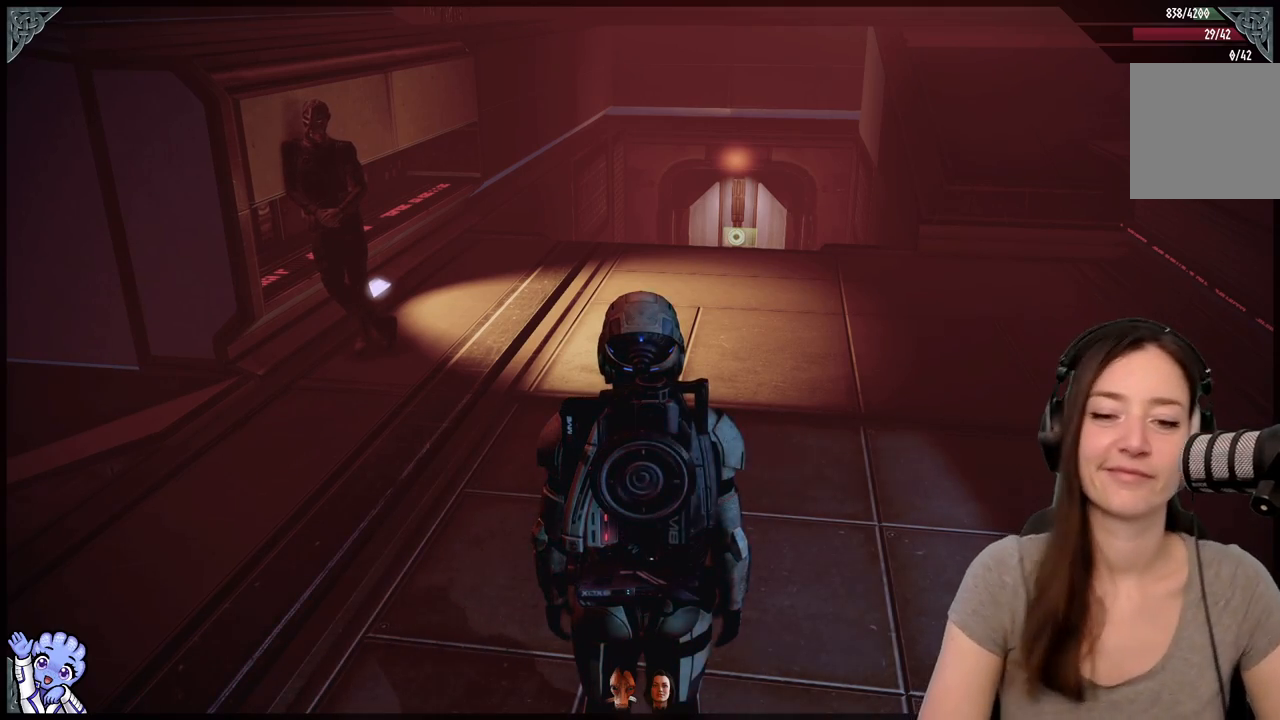
{"buttons": [], "left_stick": "up-right", "right_stick": "center", "events": [[300, "left_stick", "up-right"]]}
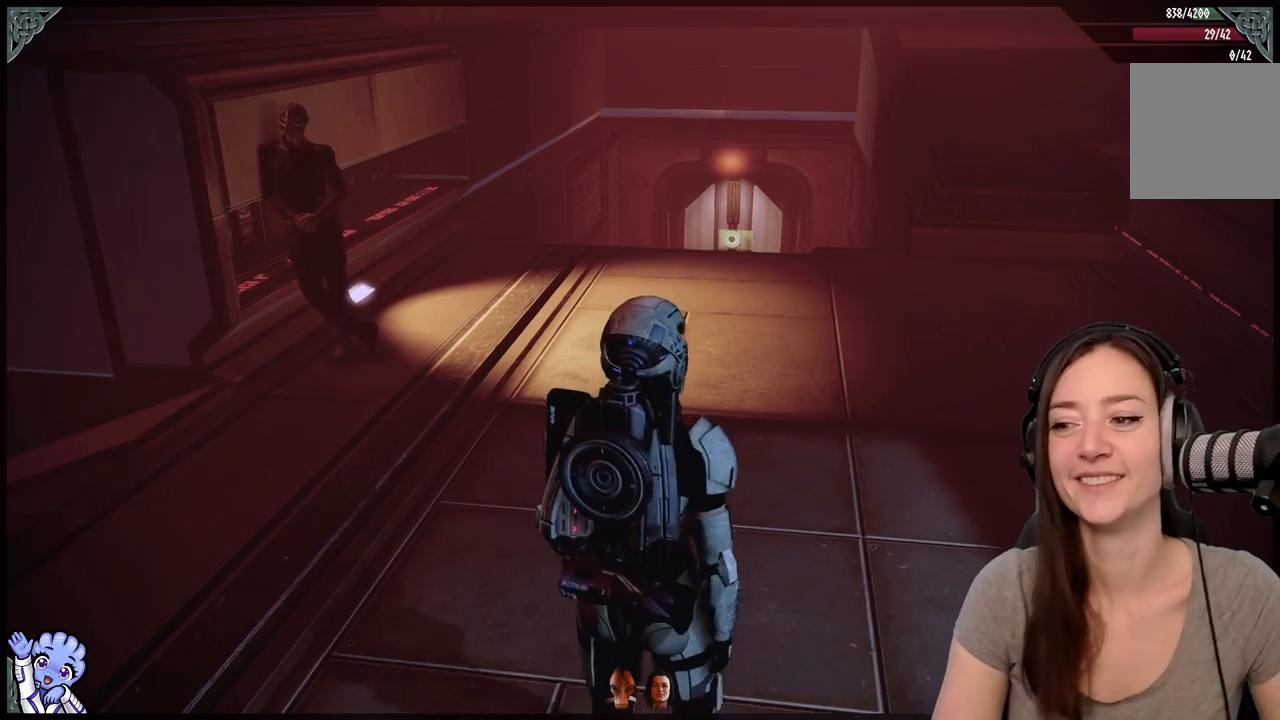
{"buttons": [], "left_stick": "up-left", "right_stick": "left", "events": [[250, "right_stick", "up-left"], [300, "left_stick", "up"], [300, "right_stick", "left"], [400, "left_stick", "up-left"]]}
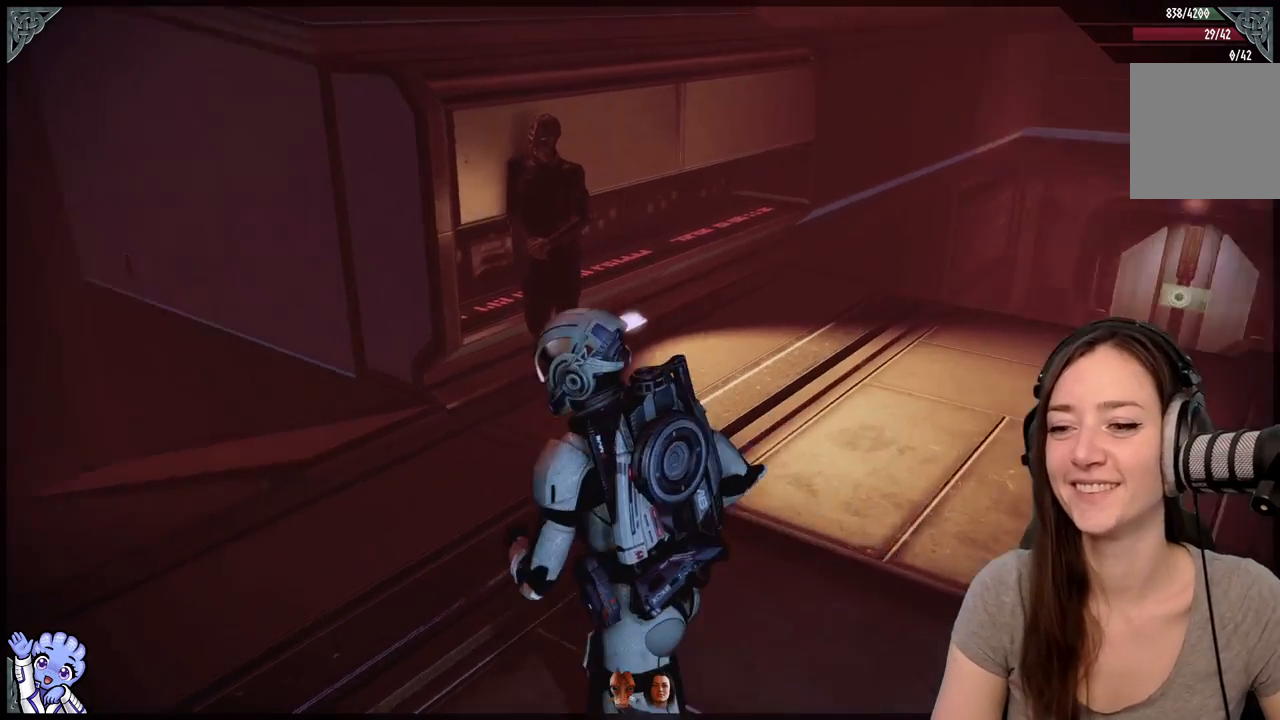
{"buttons": [], "left_stick": "down", "right_stick": "up-left", "events": [[150, "right_stick", "up-left"], [350, "left_stick", "down-left"], [400, "left_stick", "center"], [450, "left_stick", "down"]]}
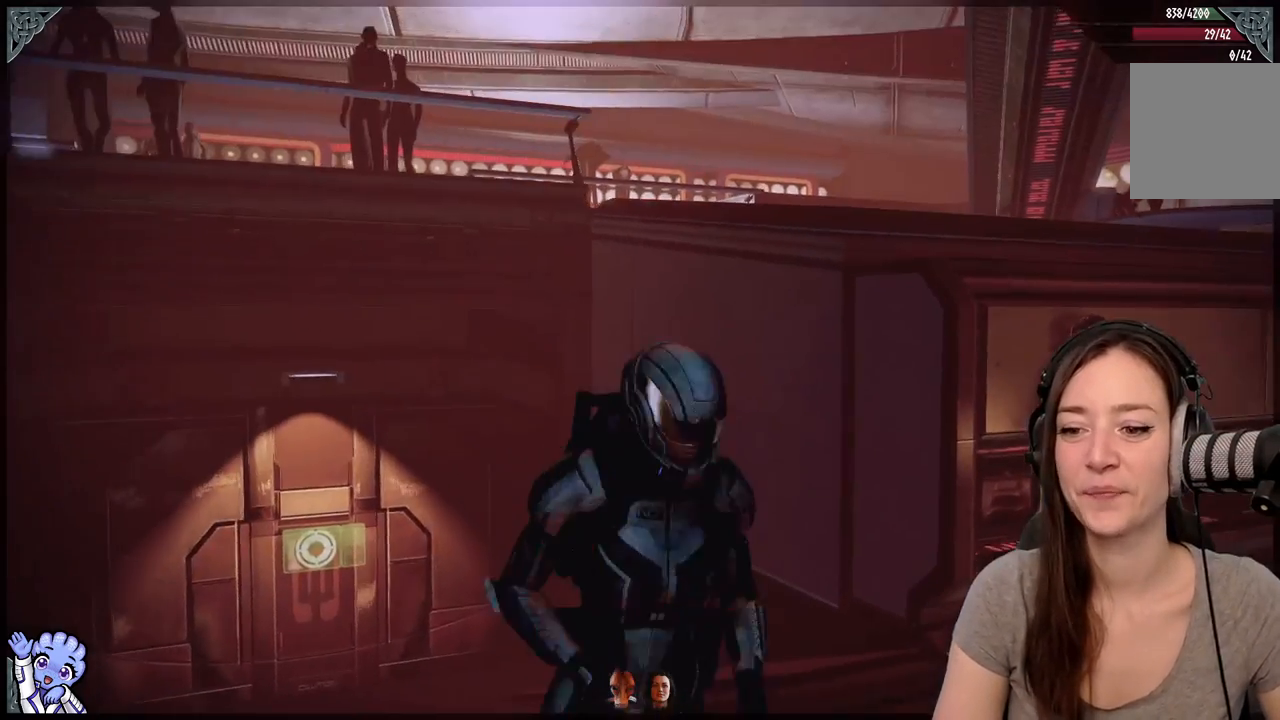
{"buttons": [], "left_stick": "center", "right_stick": "right", "events": [[50, "right_stick", "center"], [200, "left_stick", "down-right"], [350, "right_stick", "right"], [450, "left_stick", "center"]]}
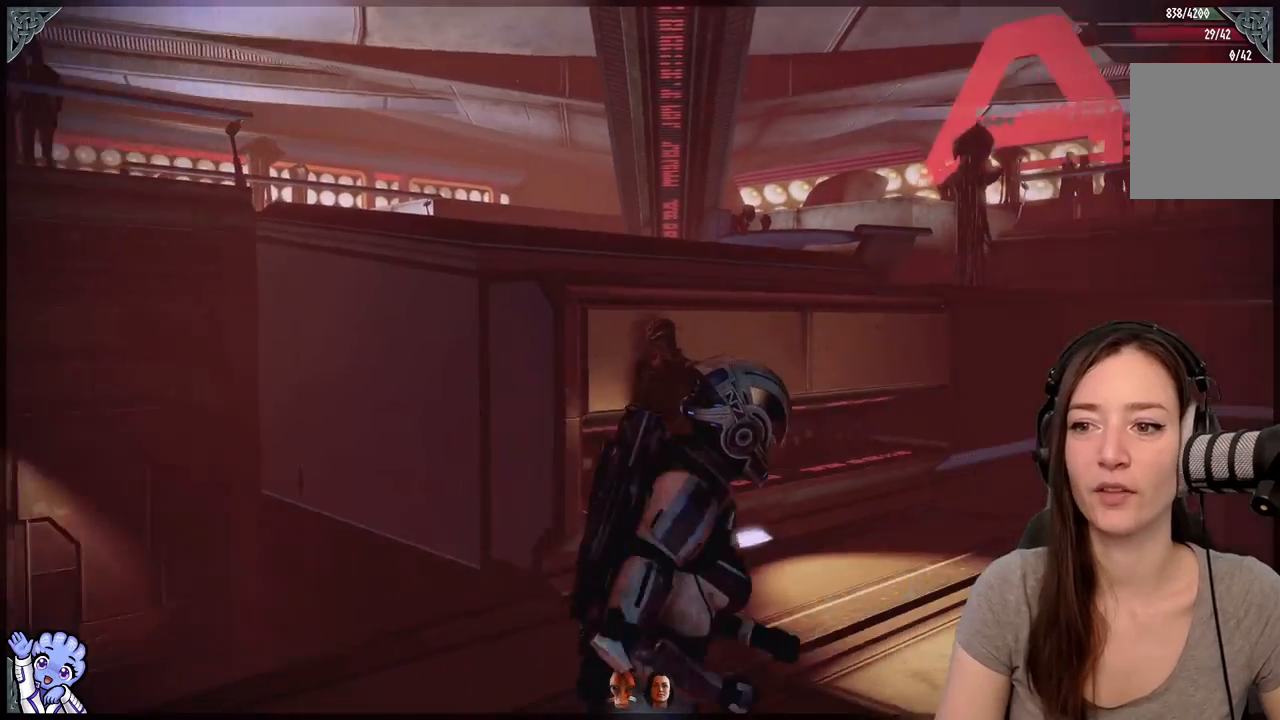
{"buttons": [], "left_stick": "center", "right_stick": "right"}